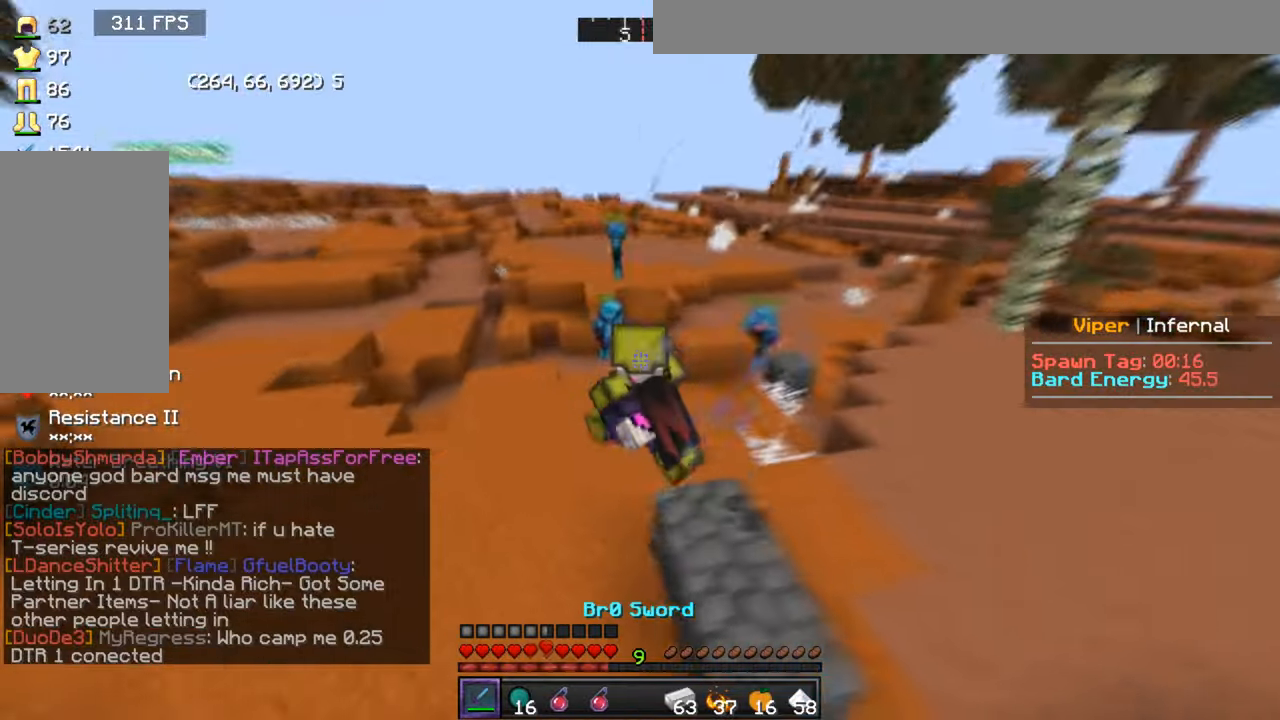
Gameplay with keyboard and mouse; each line is a JSON object with the keys and mouse buttons held at the frame after it. "events" lists presses ("down") and releases ("up") of "a", "d", "s", "w", "mouse_left" and "mouse_right" between this image and that frame as [ms after this image, input, new state], when the widget could be followed in between. "mouse_left", "mouse_right" = the "left", "right" buttons of the "mouse" list. No other keys are recorded. Fast repeated clicks can show as one long hold. Mouse movement is not recorded.
{"keys": ["d", "w"], "mouse": [], "events": [[167, "w", "down"], [234, "a", "up"], [234, "d", "down"]]}
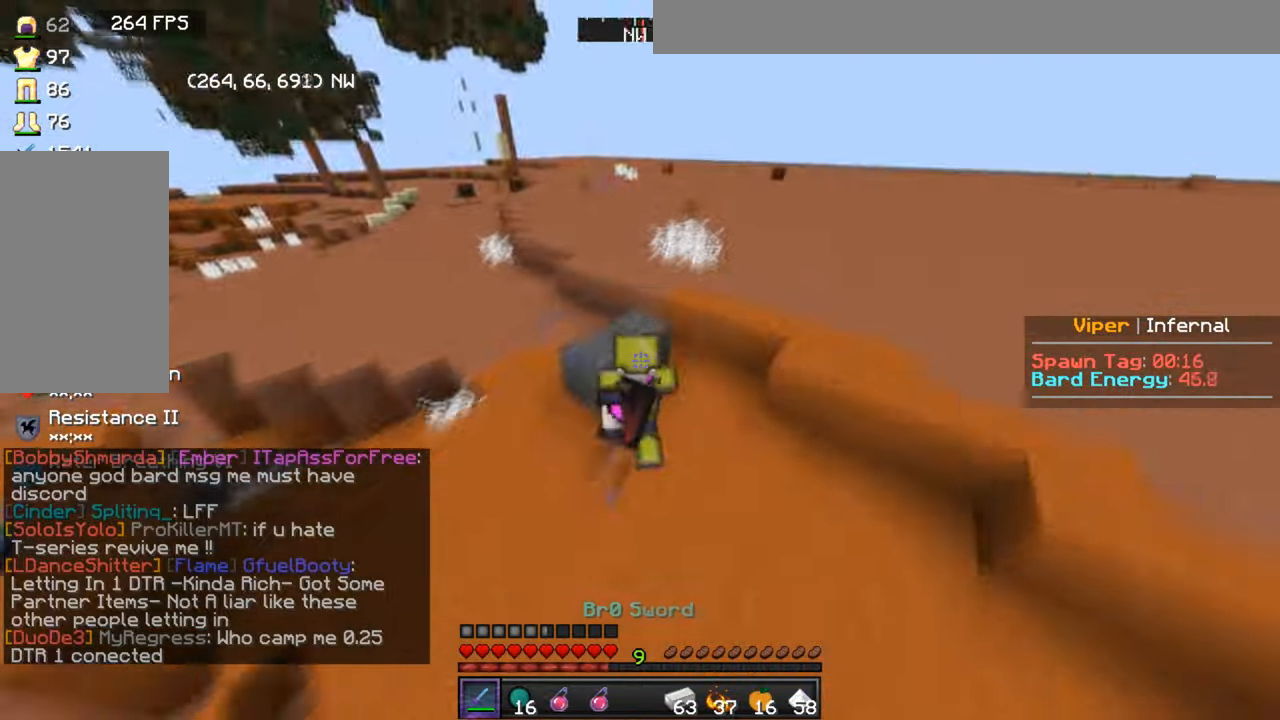
{"keys": ["a", "w"], "mouse": [], "events": [[133, "a", "down"], [166, "d", "up"]]}
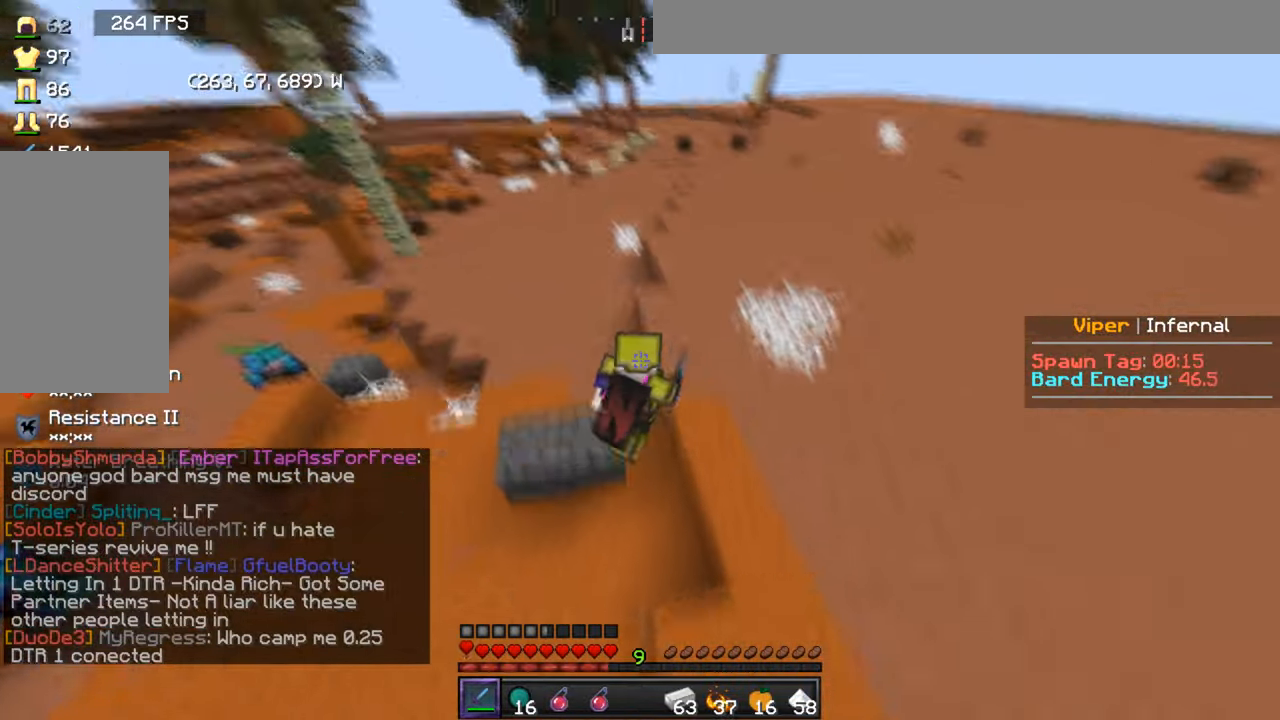
{"keys": ["w"], "mouse": [], "events": [[67, "a", "up"]]}
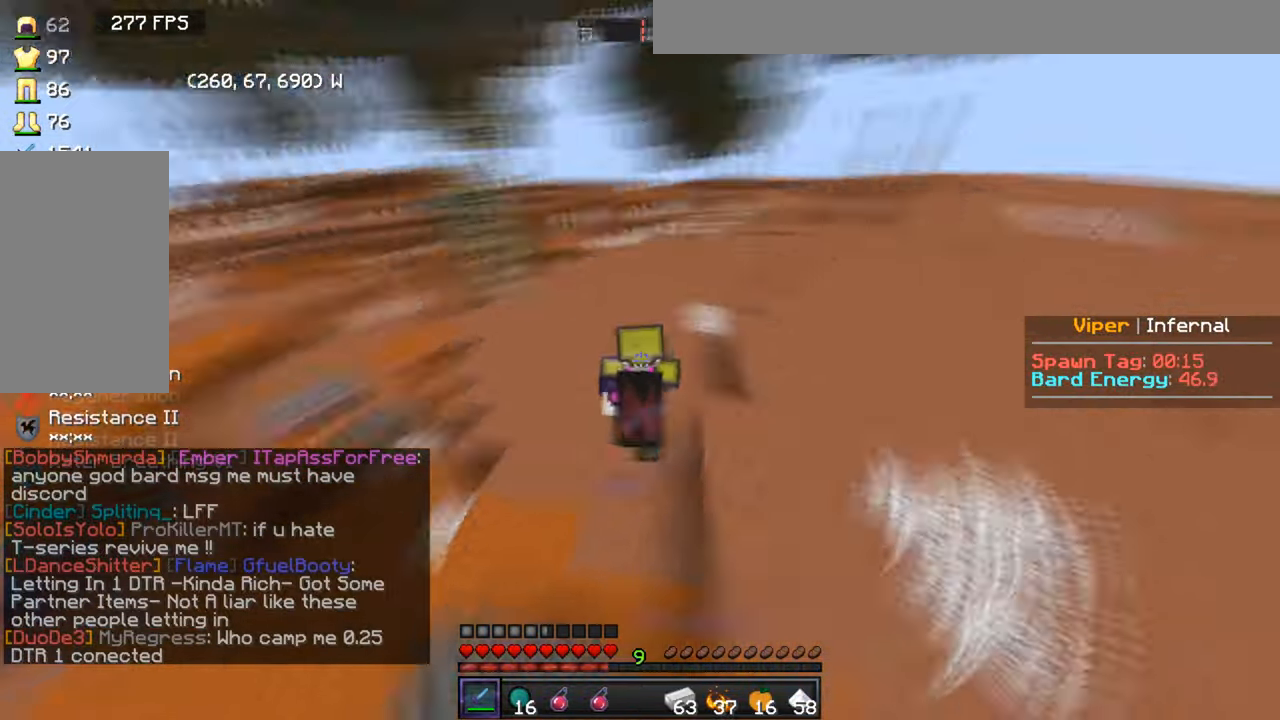
{"keys": ["w"], "mouse": [], "events": [[133, "mouse_left", "down"], [266, "d", "down"], [400, "mouse_left", "up"], [467, "d", "up"]]}
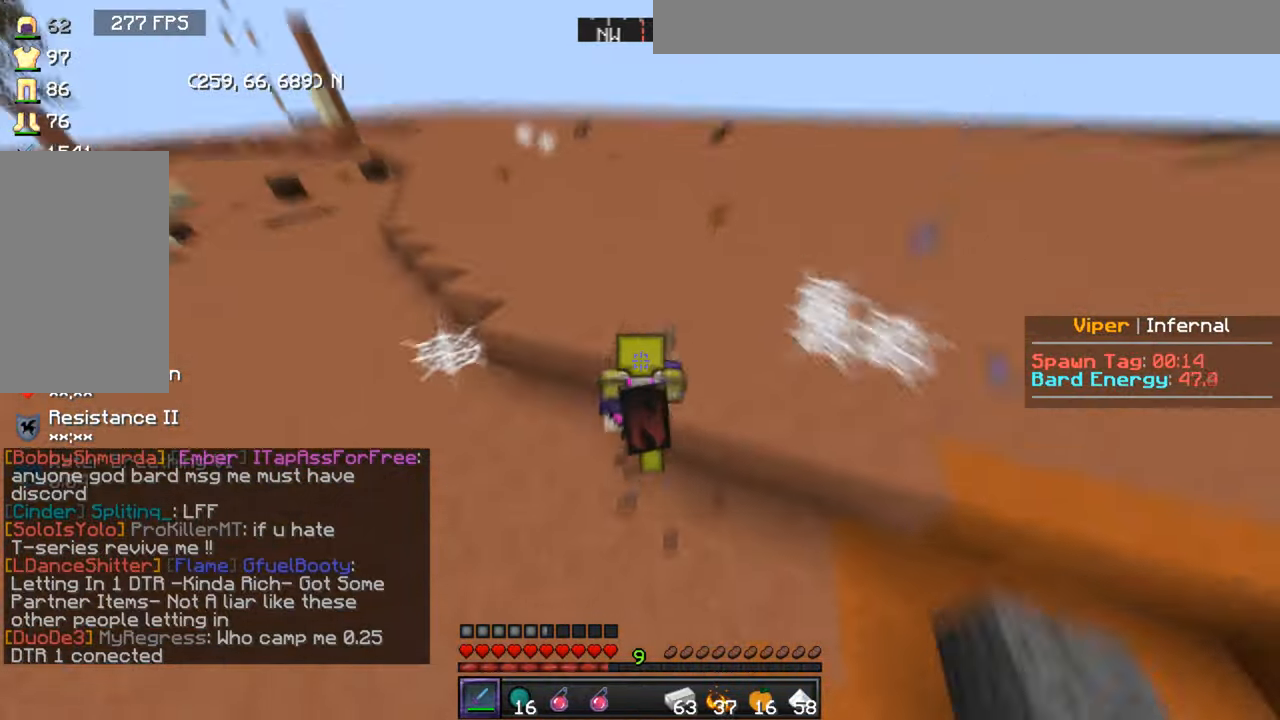
{"keys": [], "mouse": ["left"], "events": [[233, "d", "down"], [367, "mouse_left", "down"], [434, "d", "up"], [467, "w", "up"]]}
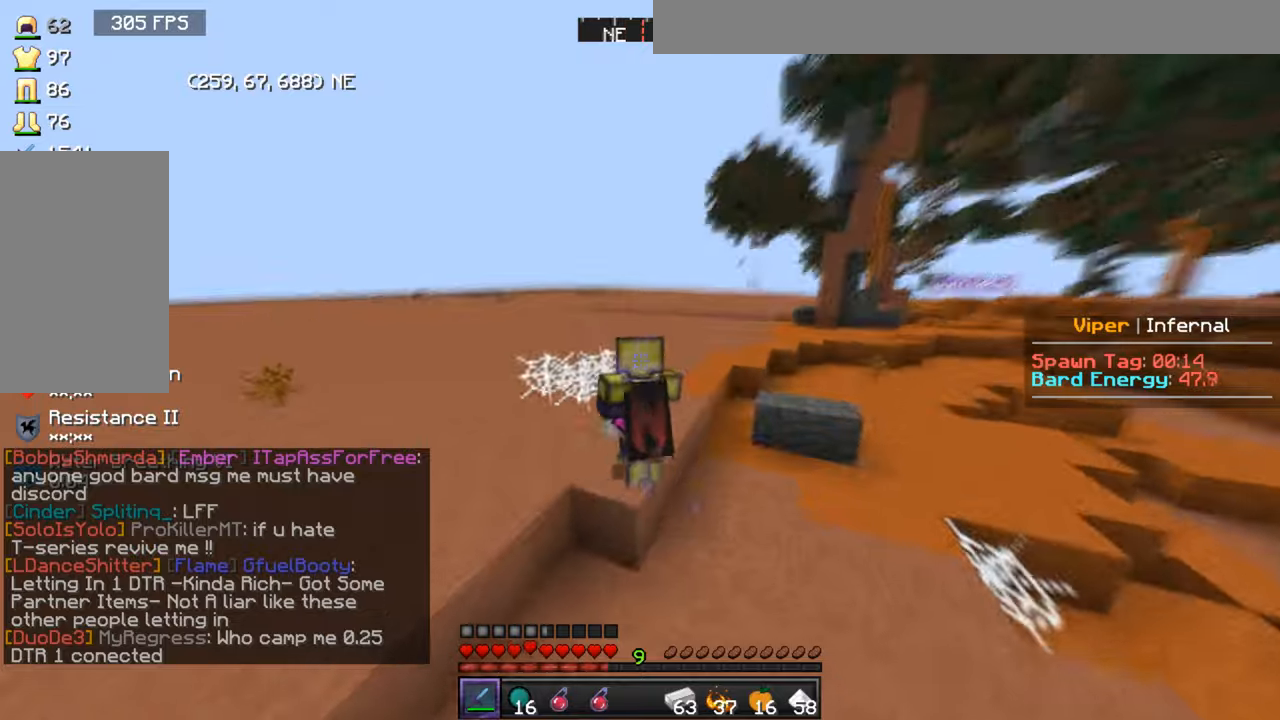
{"keys": [], "mouse": ["left"], "events": []}
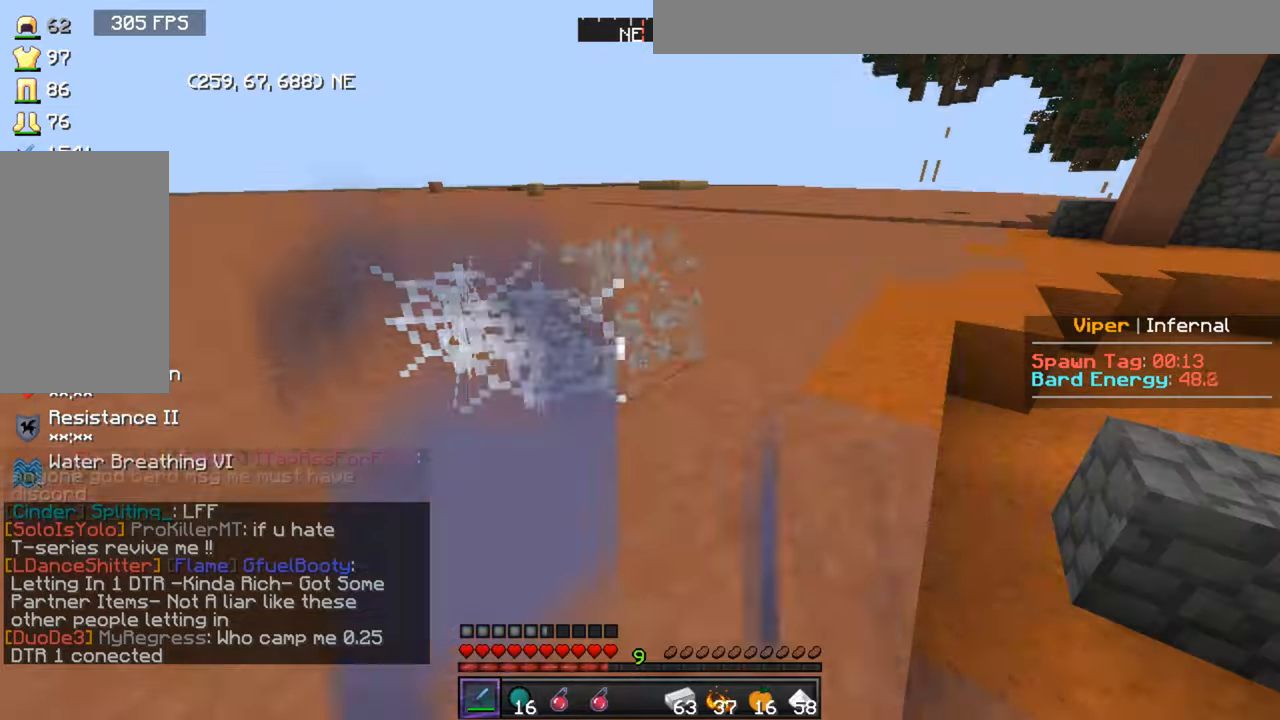
{"keys": [], "mouse": [], "events": [[267, "mouse_left", "up"]]}
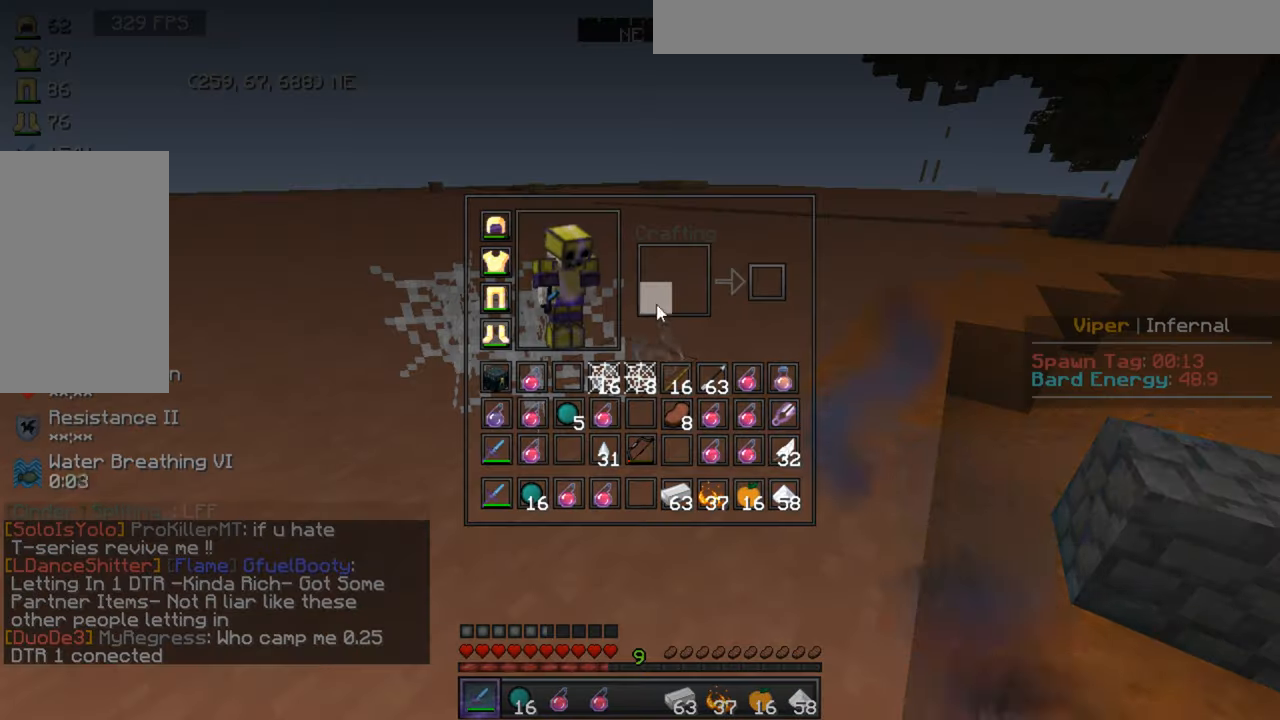
{"keys": [], "mouse": [], "events": []}
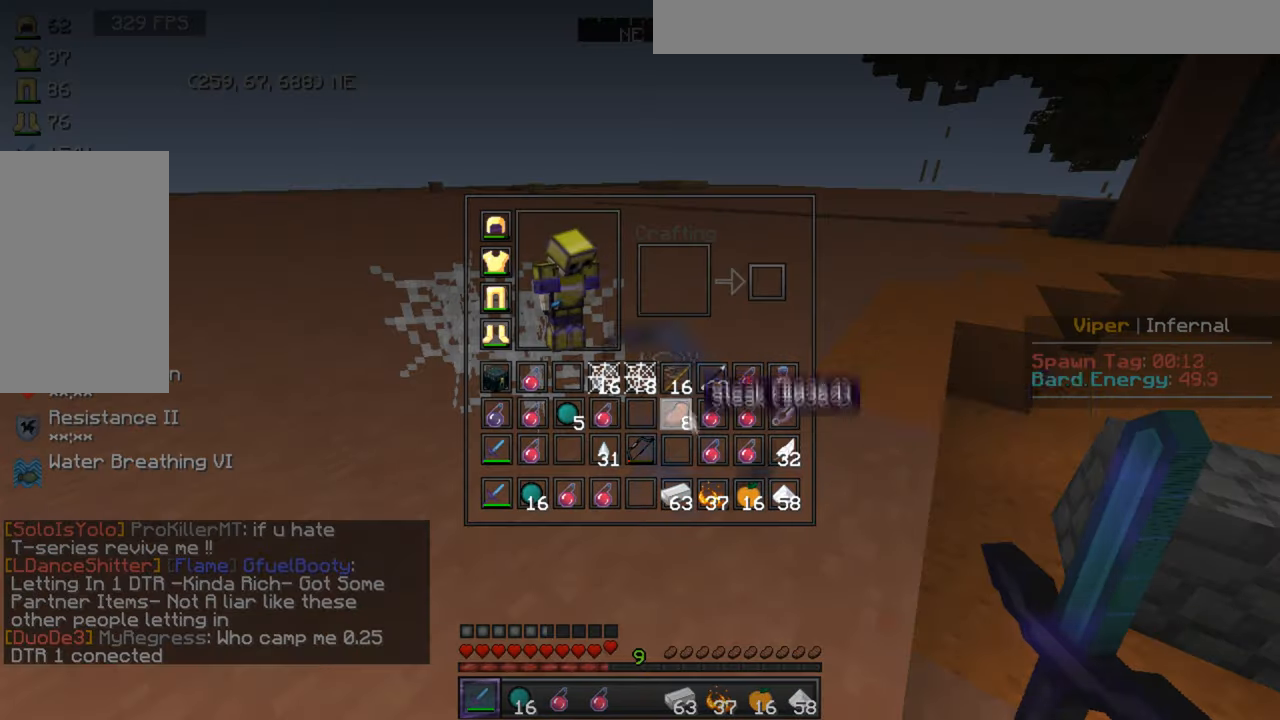
{"keys": [], "mouse": [], "events": []}
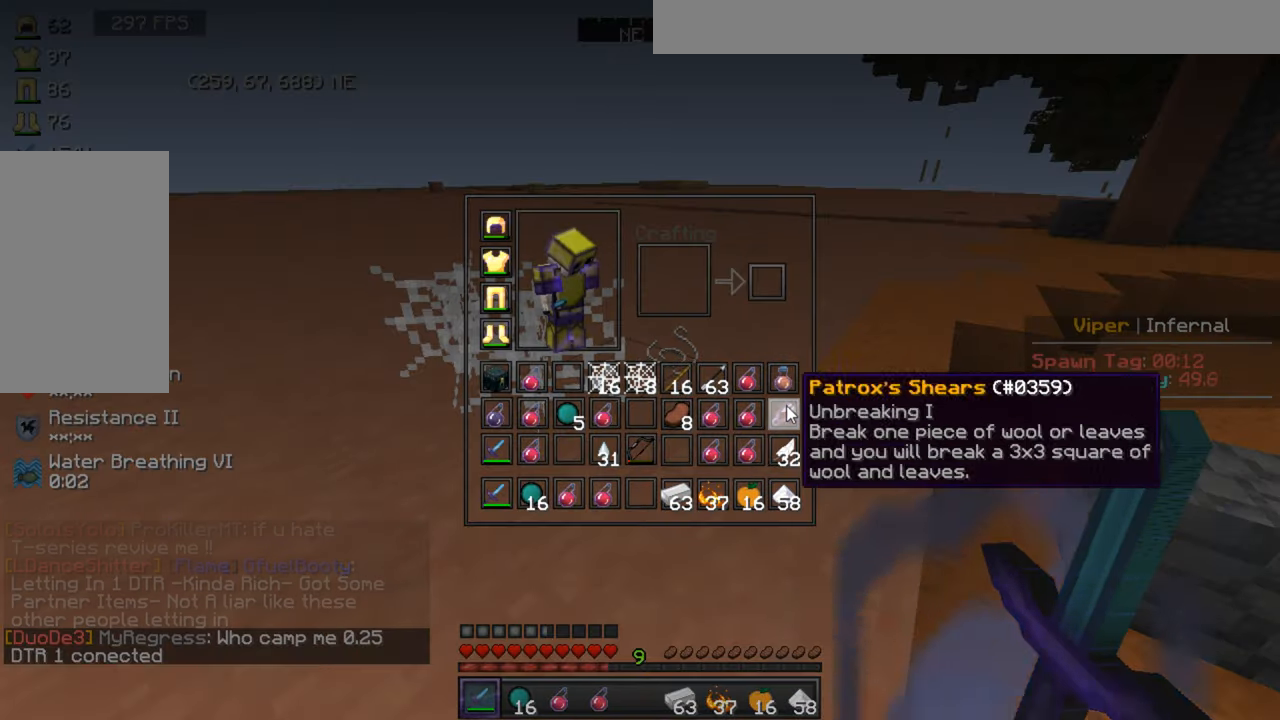
{"keys": [], "mouse": ["left"], "events": [[401, "mouse_left", "down"]]}
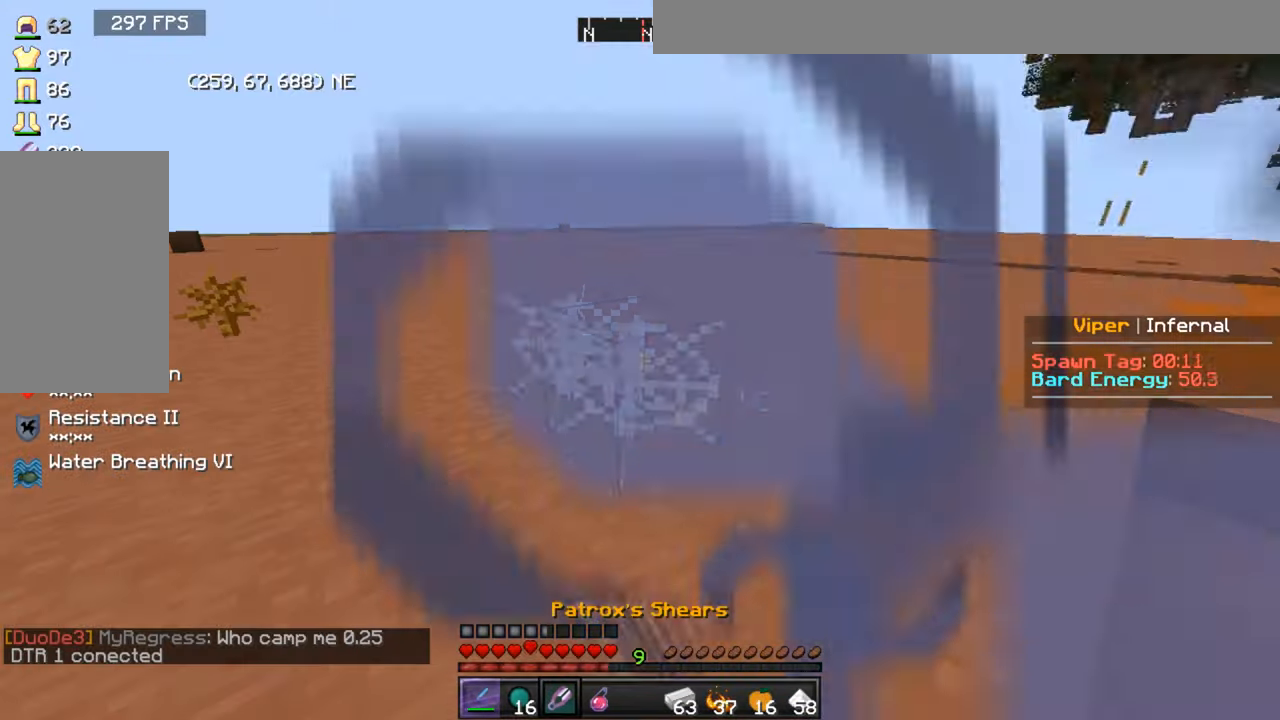
{"keys": [], "mouse": ["left"], "events": []}
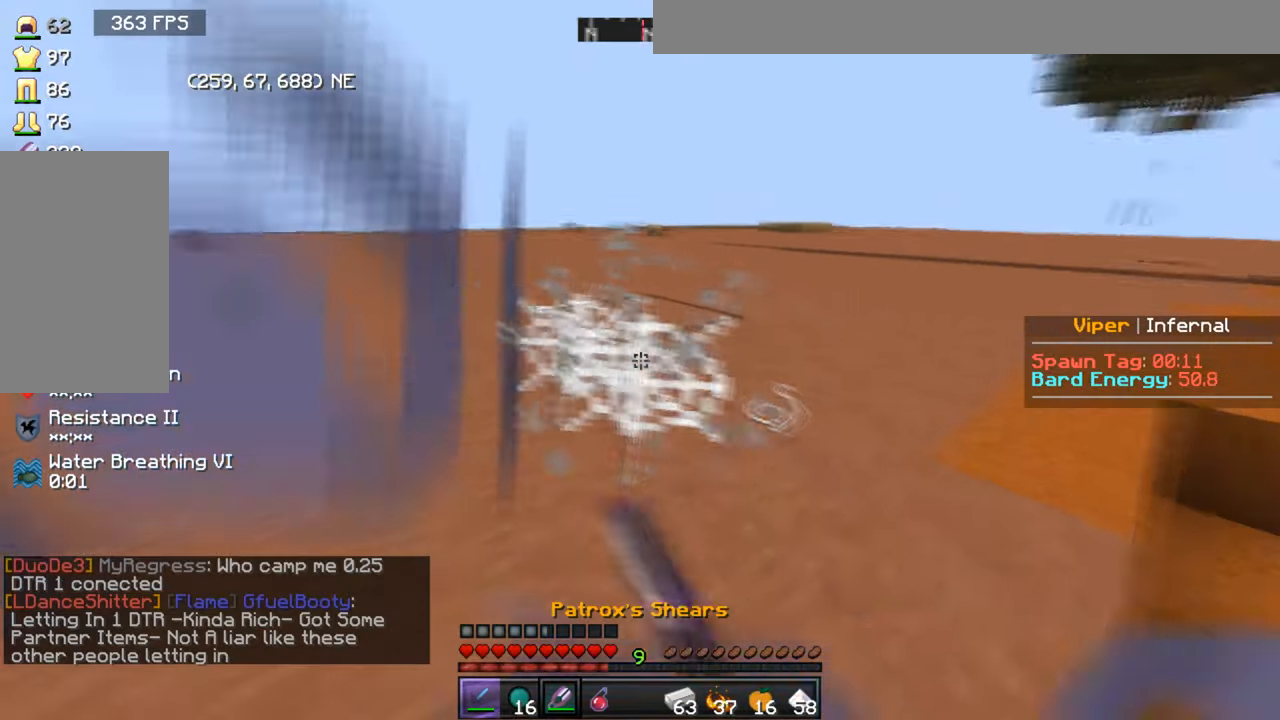
{"keys": [], "mouse": ["left"], "events": []}
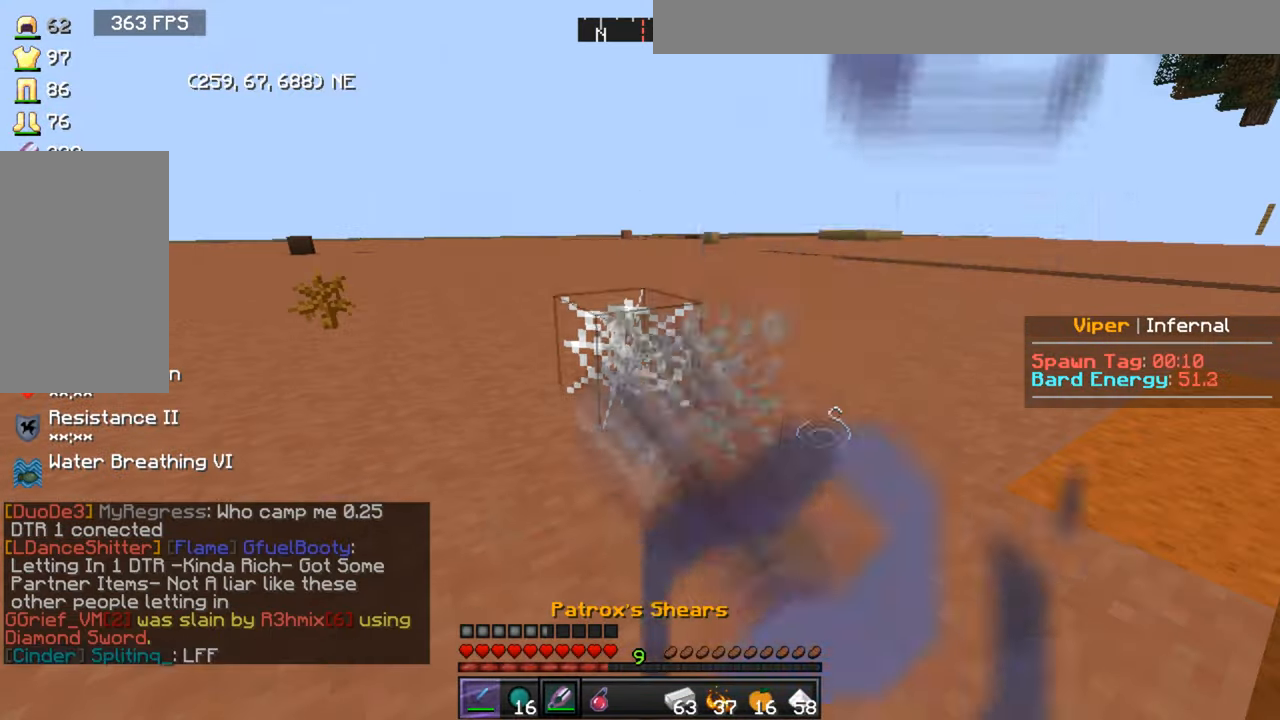
{"keys": ["a"], "mouse": ["left"], "events": [[200, "a", "down"], [267, "w", "down"], [334, "a", "up"], [400, "w", "up"], [467, "a", "down"]]}
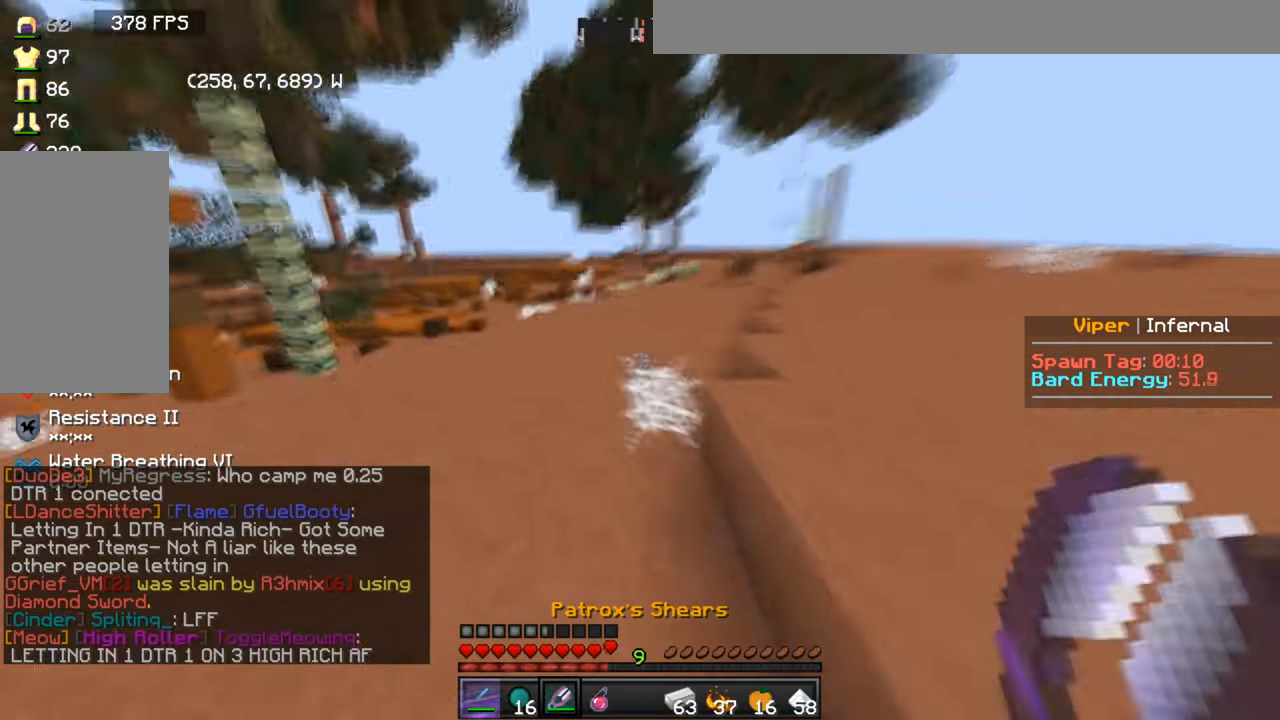
{"keys": [], "mouse": ["left"], "events": [[101, "a", "up"], [234, "w", "down"], [368, "w", "up"]]}
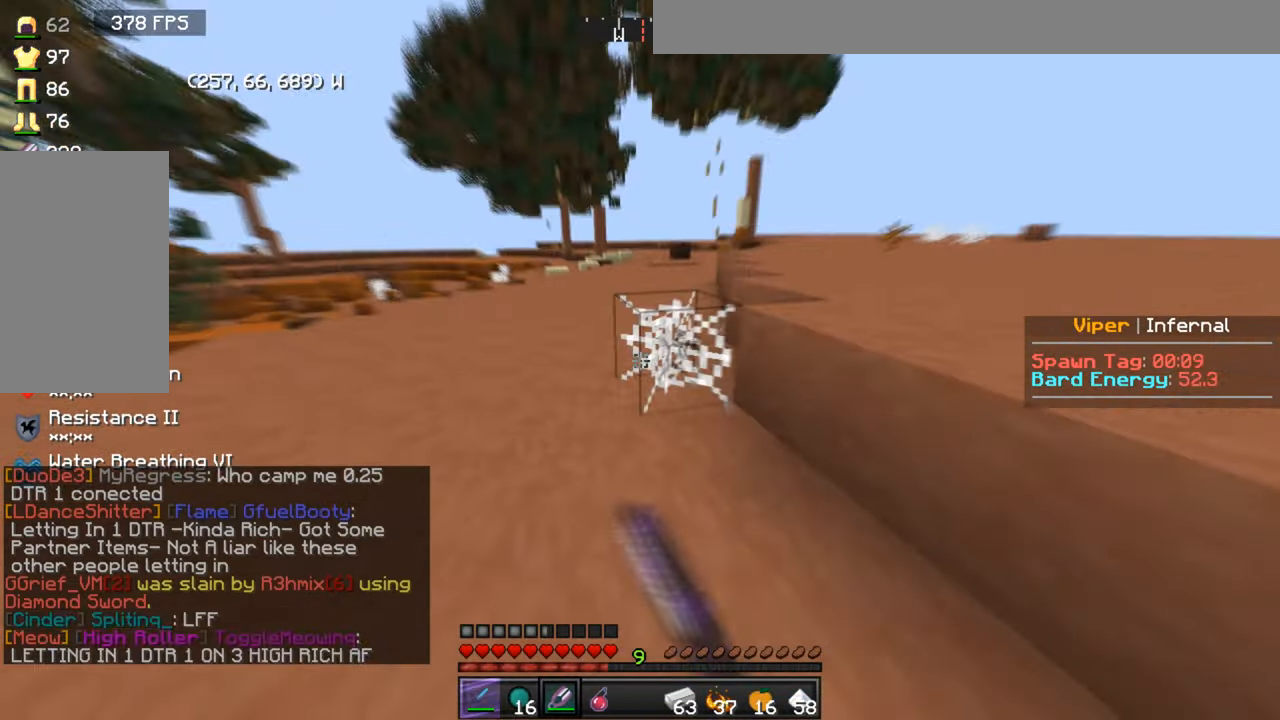
{"keys": ["w"], "mouse": [], "events": [[467, "mouse_left", "up"], [467, "w", "down"]]}
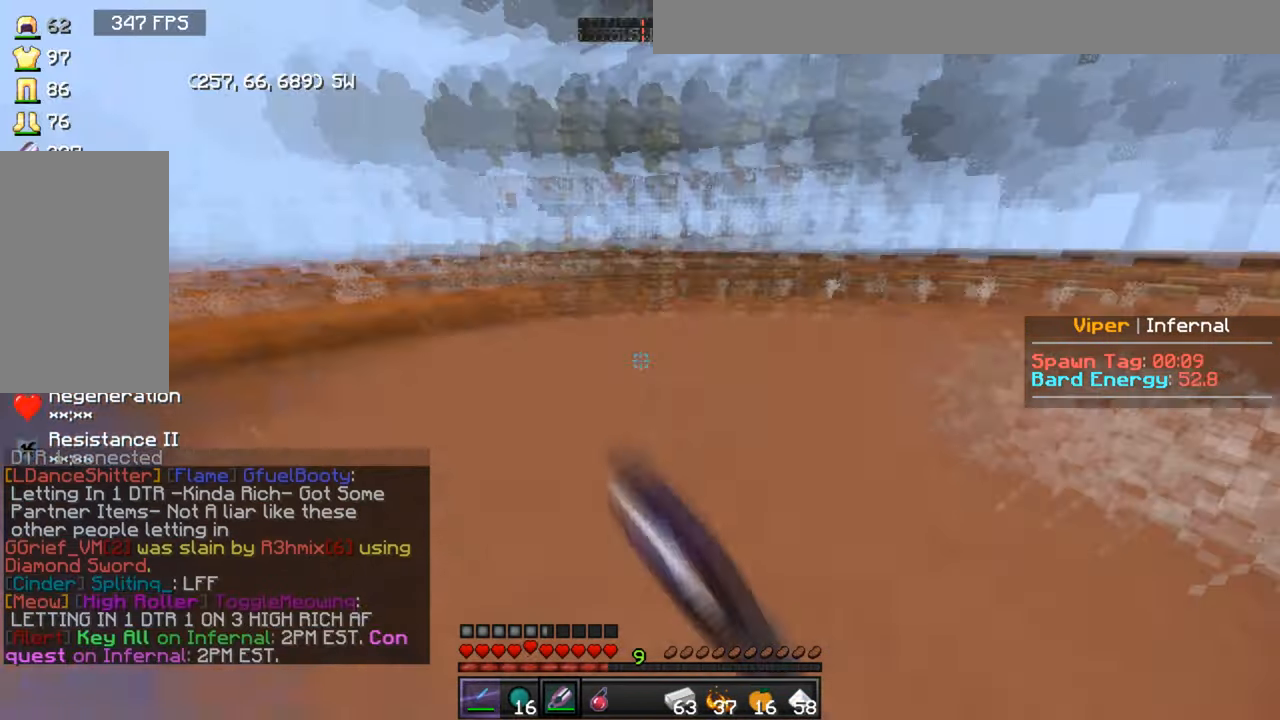
{"keys": ["w"], "mouse": ["left"], "events": [[300, "a", "down"], [434, "mouse_left", "down"], [500, "a", "up"]]}
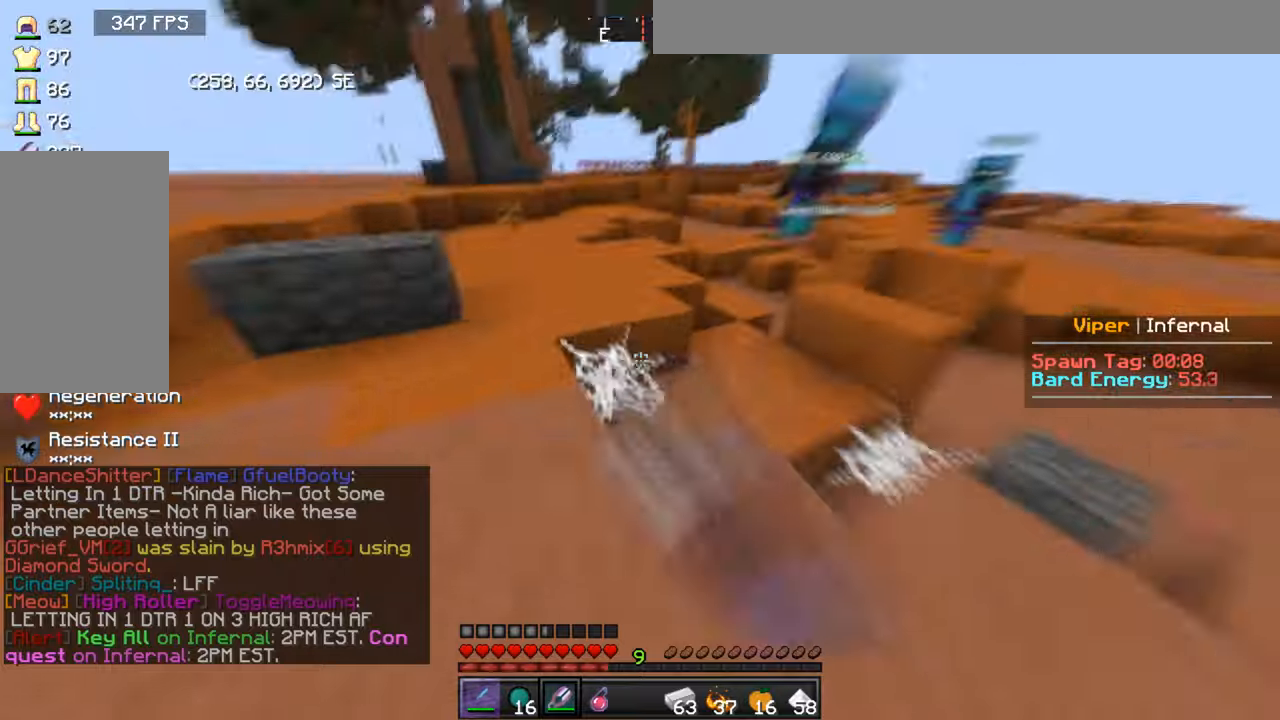
{"keys": [], "mouse": ["left"], "events": [[67, "w", "up"]]}
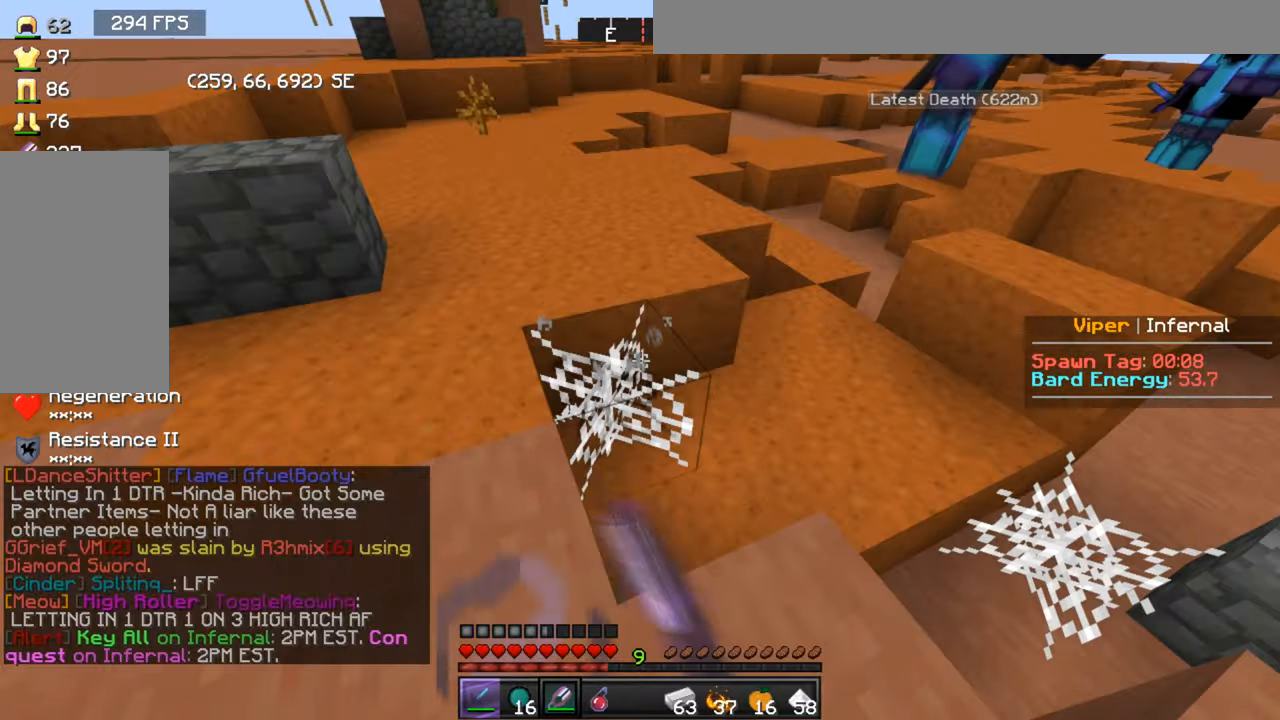
{"keys": [], "mouse": ["left"], "events": [[233, "d", "down"], [400, "d", "up"]]}
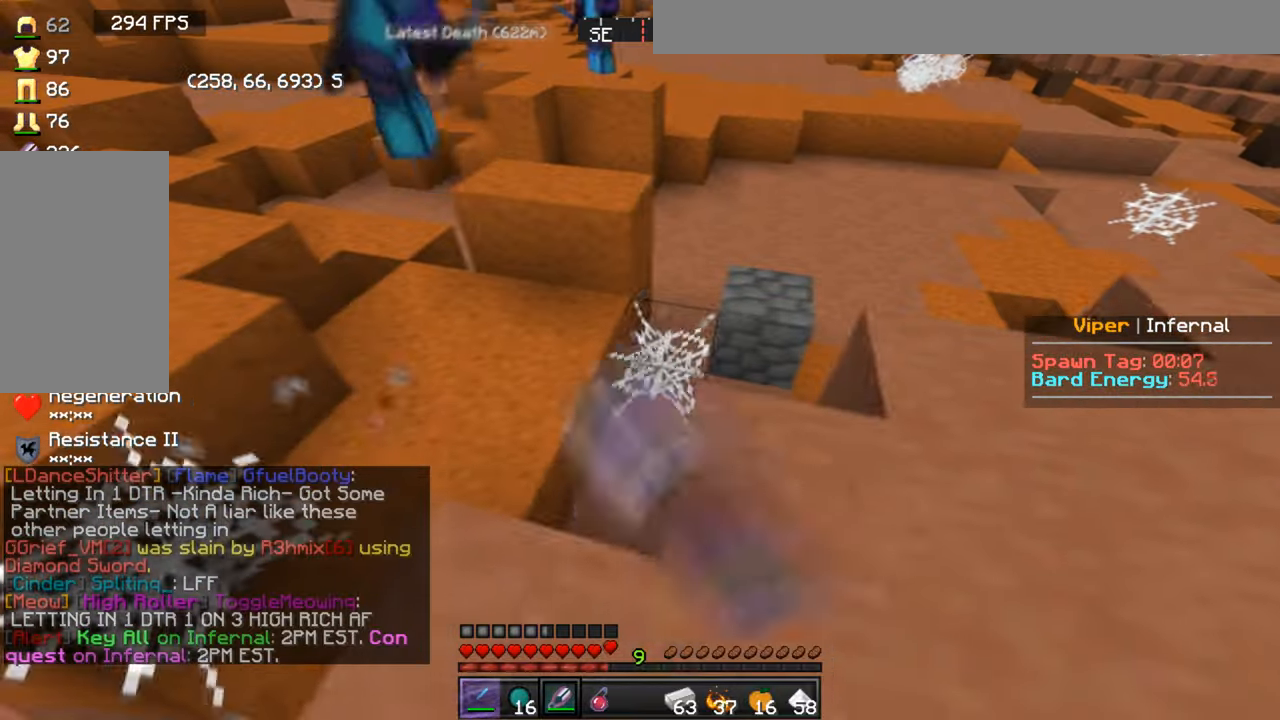
{"keys": ["d"], "mouse": [], "events": [[201, "d", "down"], [501, "mouse_left", "up"]]}
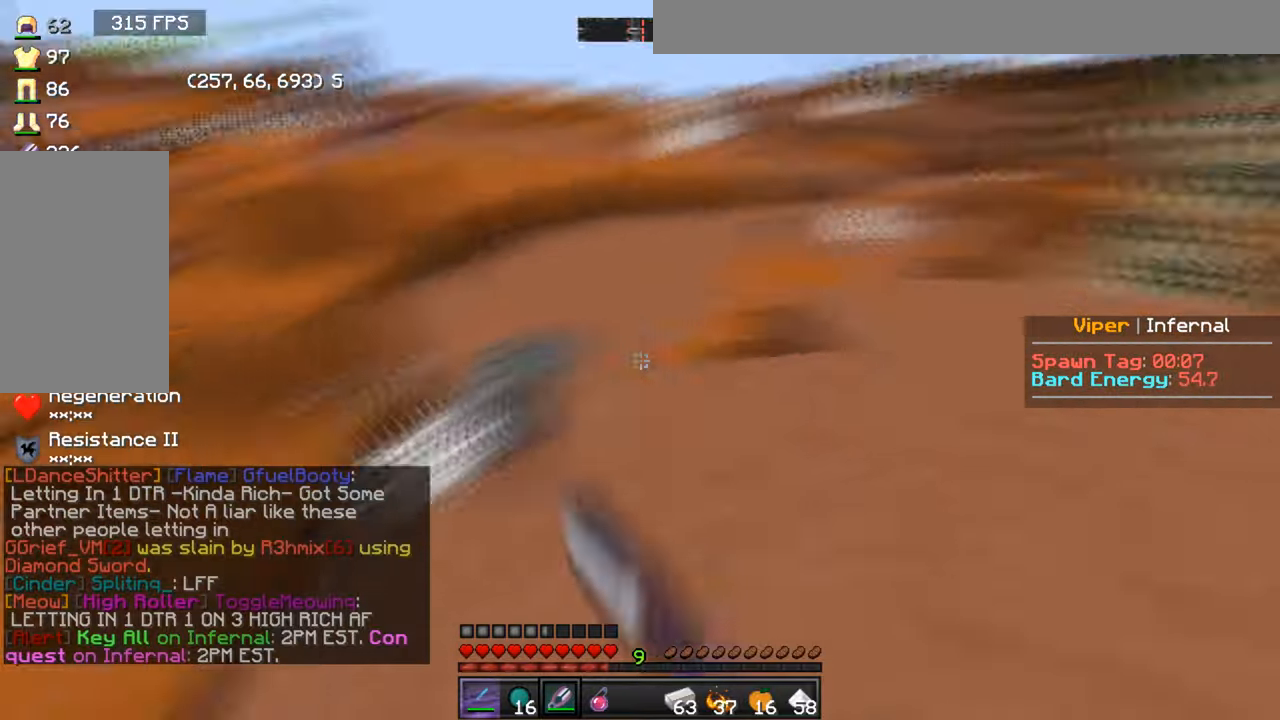
{"keys": [], "mouse": [], "events": [[133, "d", "up"], [167, "w", "down"], [500, "w", "up"]]}
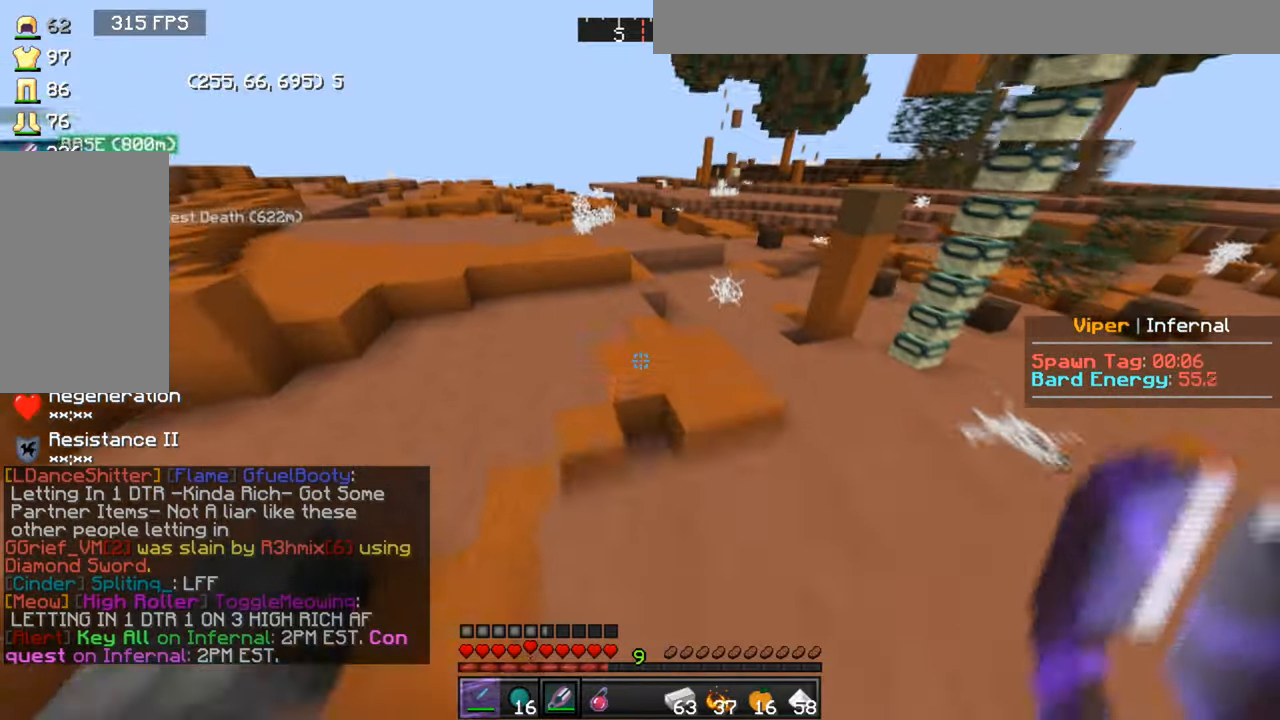
{"keys": ["a"], "mouse": [], "events": [[67, "d", "down"], [334, "d", "up"], [367, "a", "down"]]}
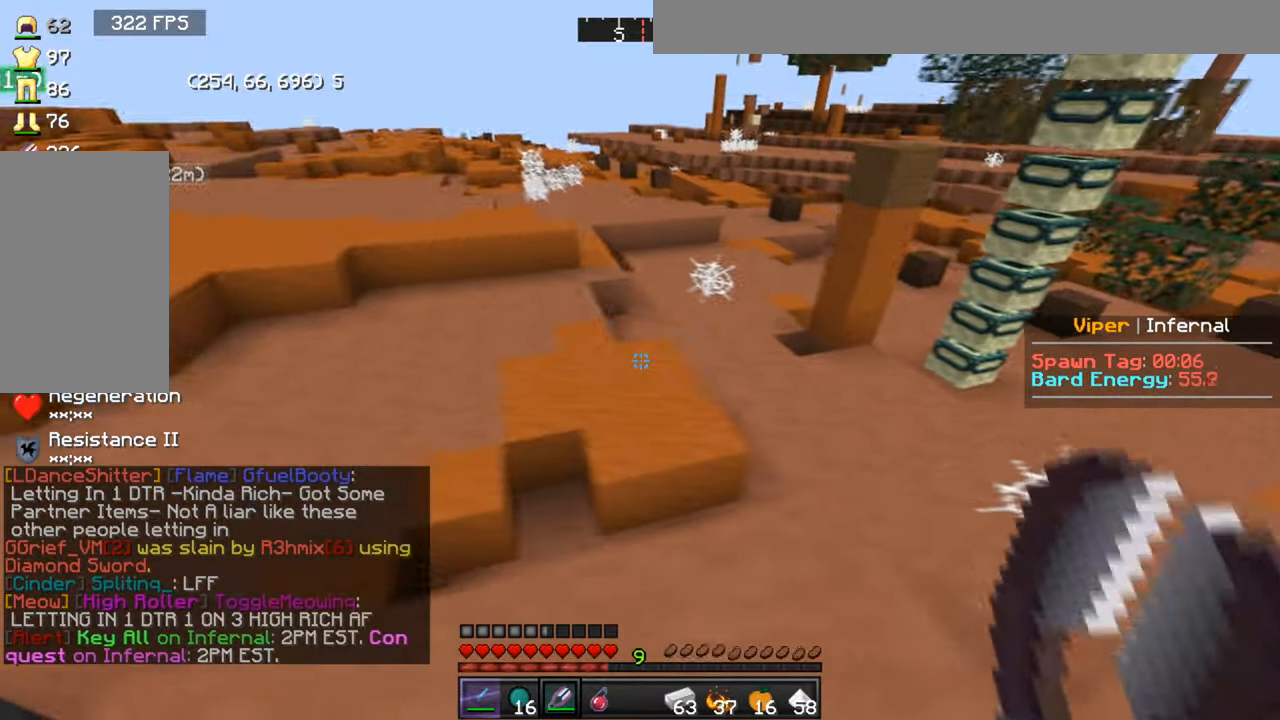
{"keys": ["w"], "mouse": [], "events": [[200, "w", "down"], [367, "a", "up"]]}
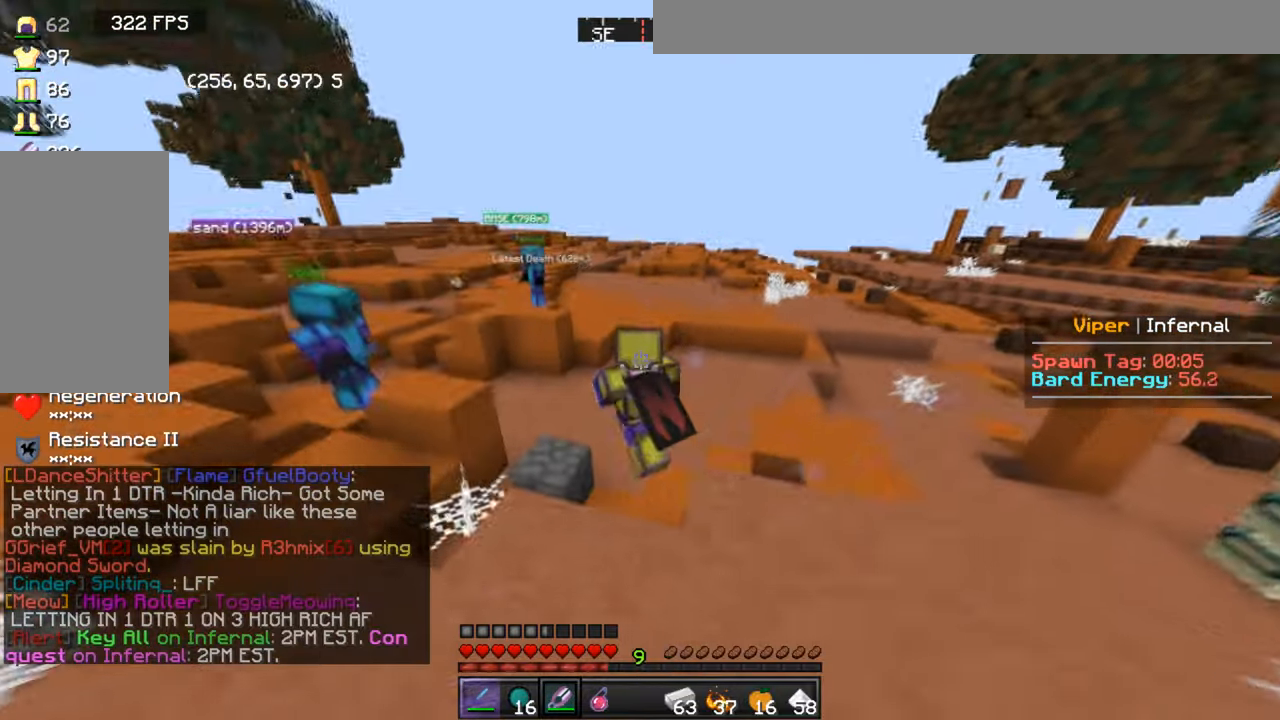
{"keys": ["d"], "mouse": [], "events": [[301, "d", "down"], [467, "w", "up"]]}
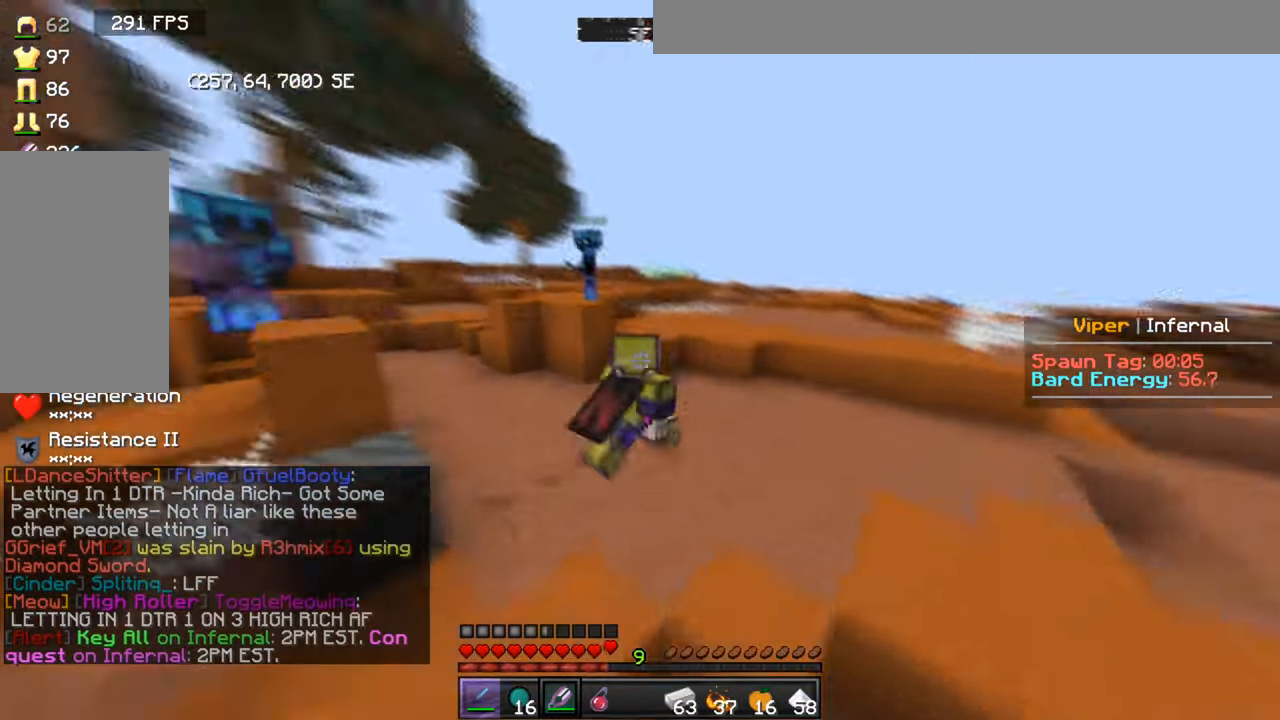
{"keys": [], "mouse": [], "events": [[200, "d", "up"]]}
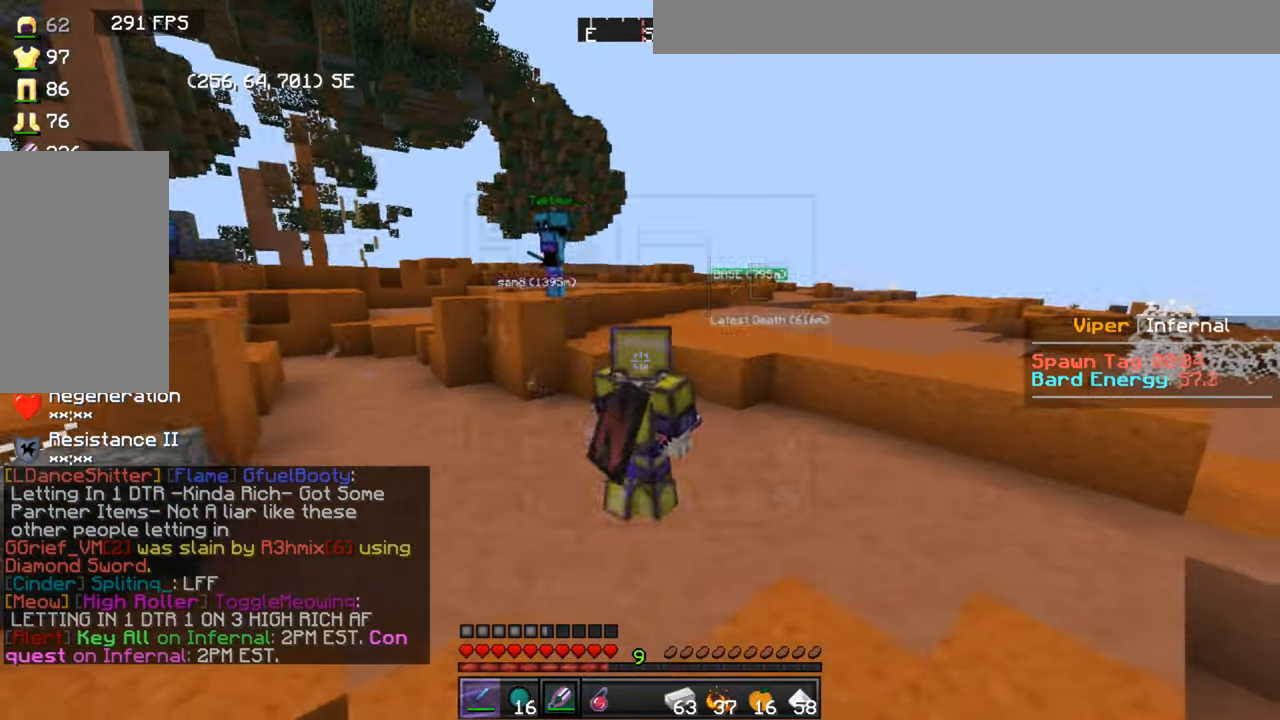
{"keys": [], "mouse": [], "events": []}
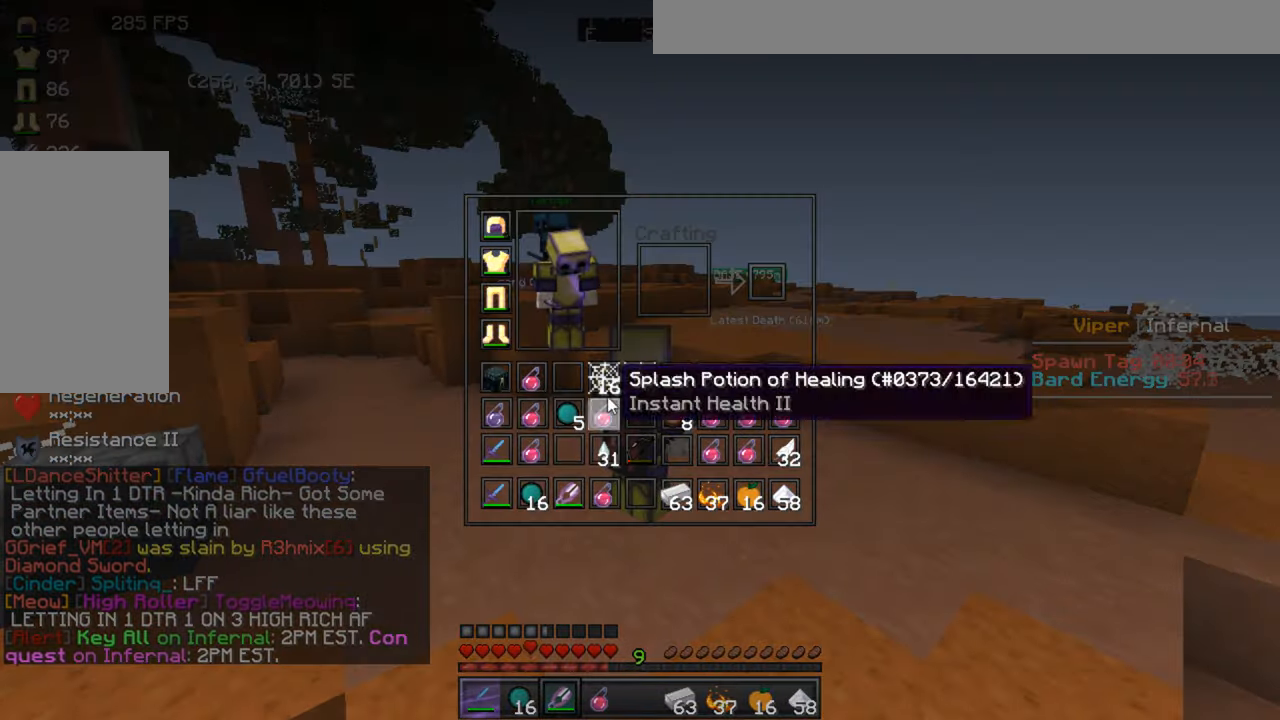
{"keys": [], "mouse": [], "events": []}
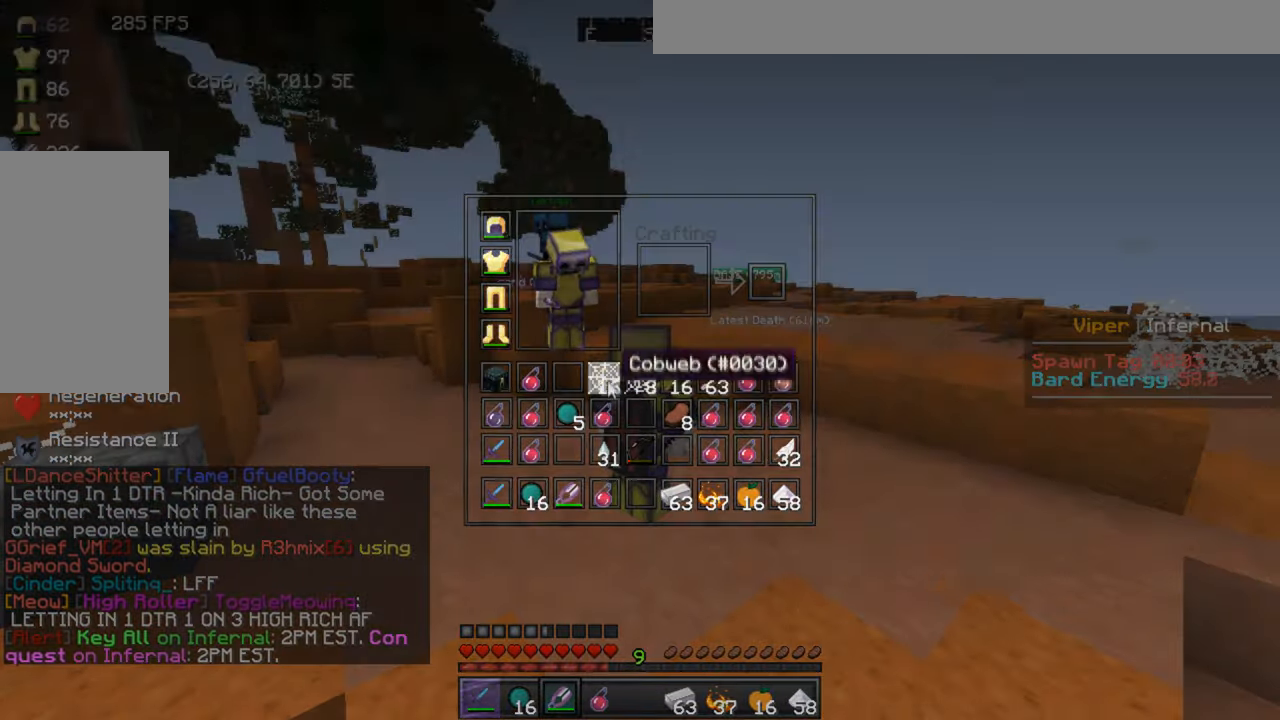
{"keys": [], "mouse": [], "events": []}
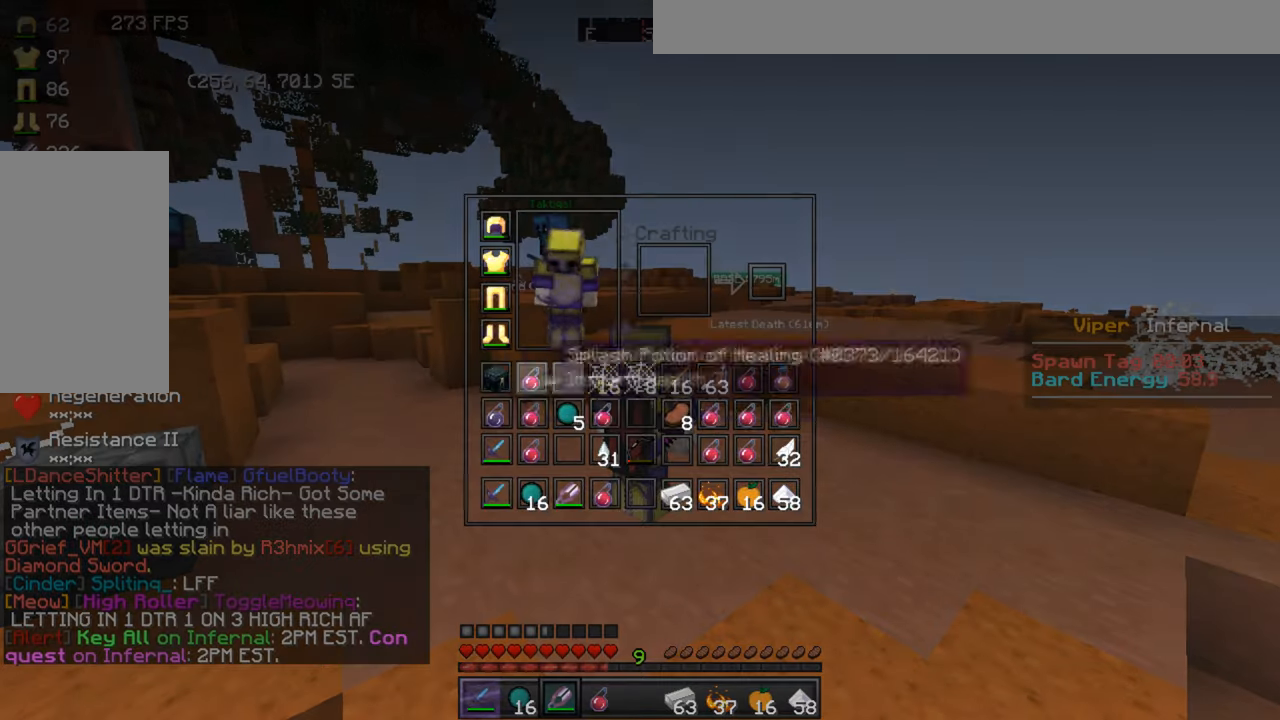
{"keys": [], "mouse": [], "events": []}